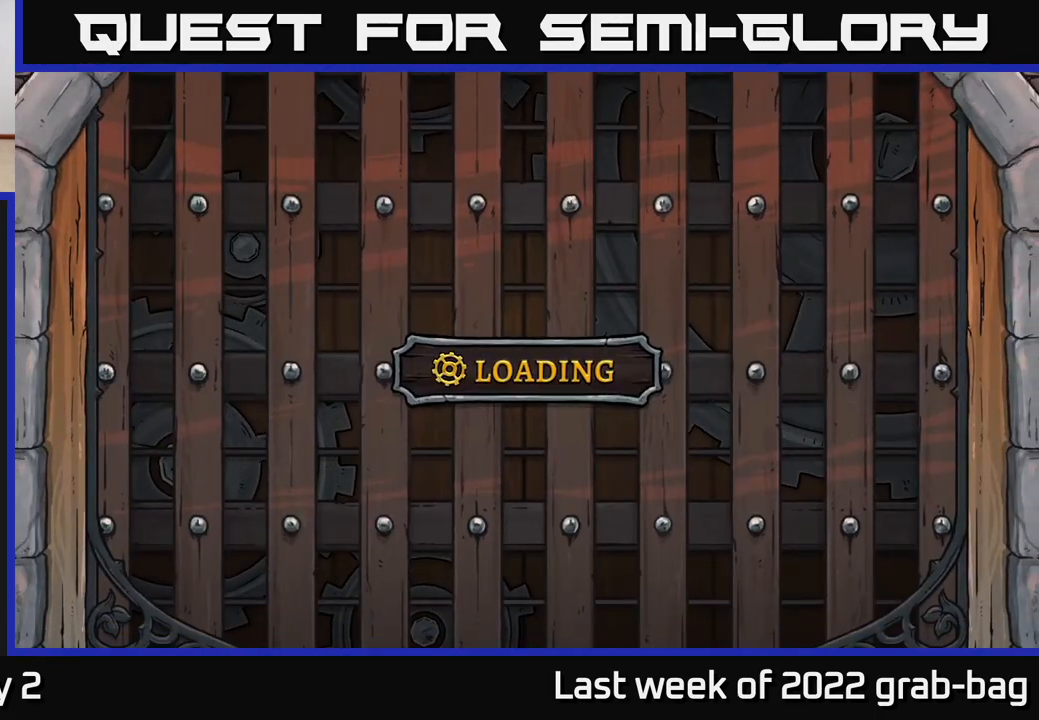
Gameplay with a controller (Xbox layout); each line is a JSON object with the inputs held at the frame after it. "events" lists button and stick changes between this image and that frame as [ms after this image, input, new state], when the widget could be followed in between.
{"buttons": ["A"], "left_stick": "center", "right_stick": "center", "events": [[233, "A", "down"], [400, "A", "up"], [450, "A", "down"]]}
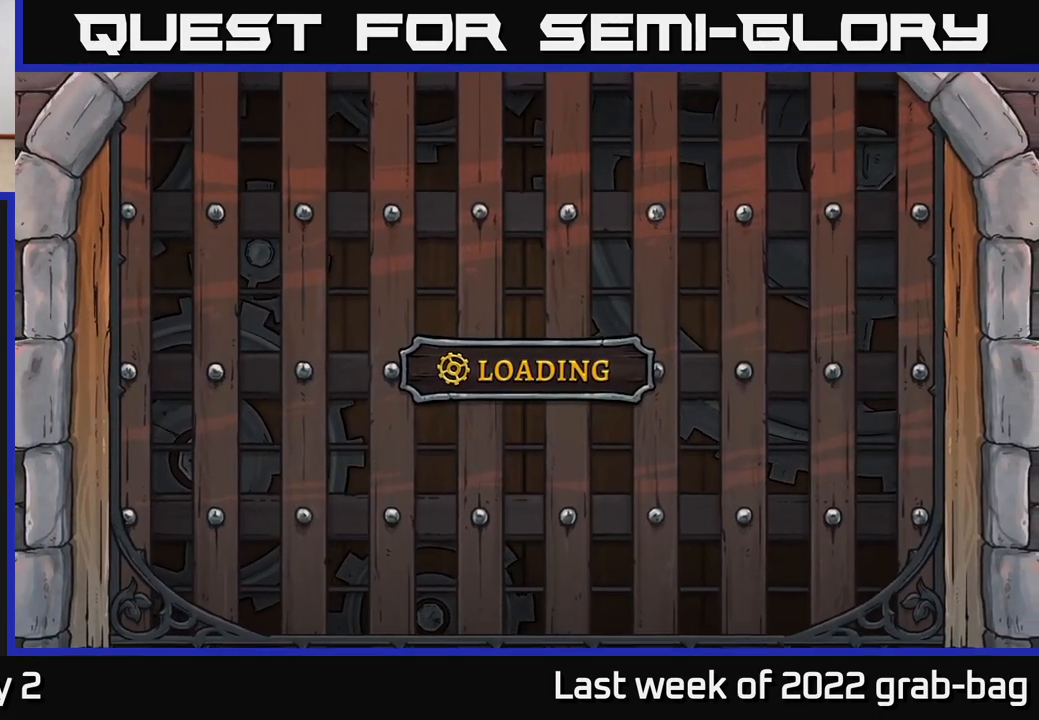
{"buttons": [], "left_stick": "center", "right_stick": "center", "events": [[50, "A", "up"], [183, "A", "down"], [233, "A", "up"], [333, "A", "down"], [417, "A", "up"]]}
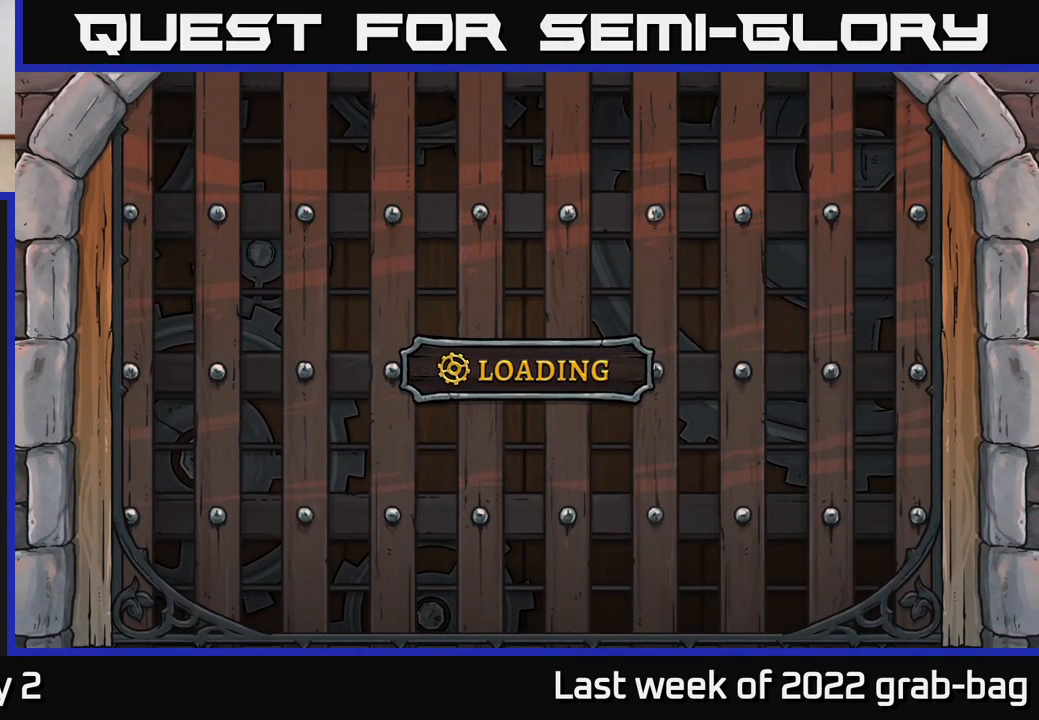
{"buttons": [], "left_stick": "center", "right_stick": "center", "events": [[17, "A", "down"], [83, "A", "up"], [183, "A", "down"], [267, "A", "up"]]}
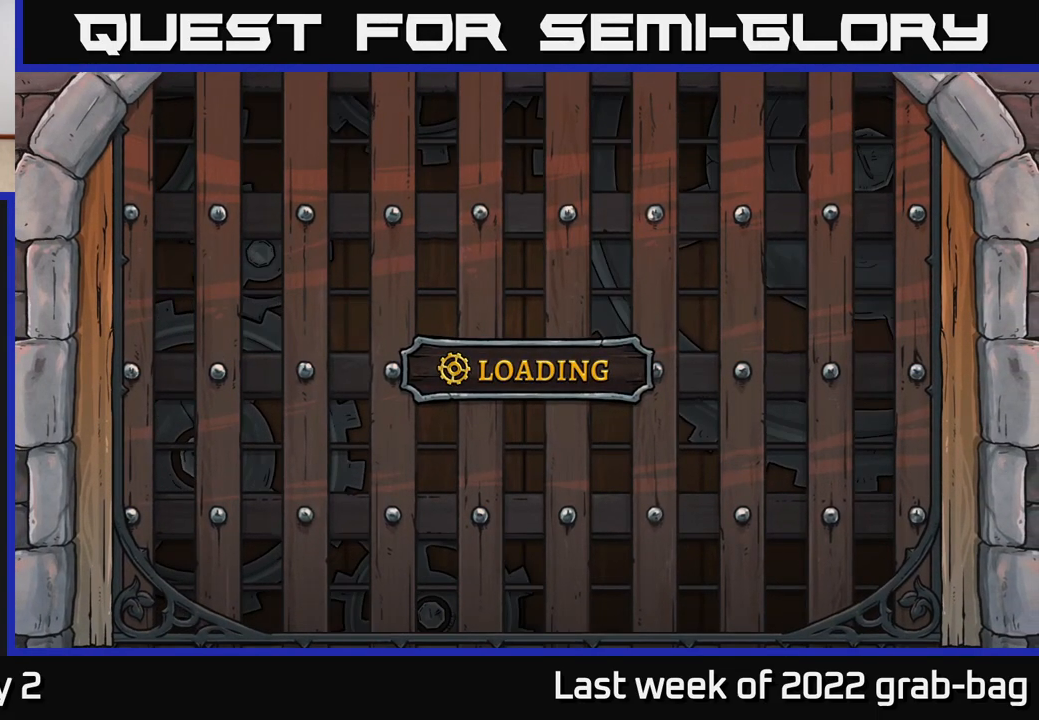
{"buttons": [], "left_stick": "center", "right_stick": "center", "events": []}
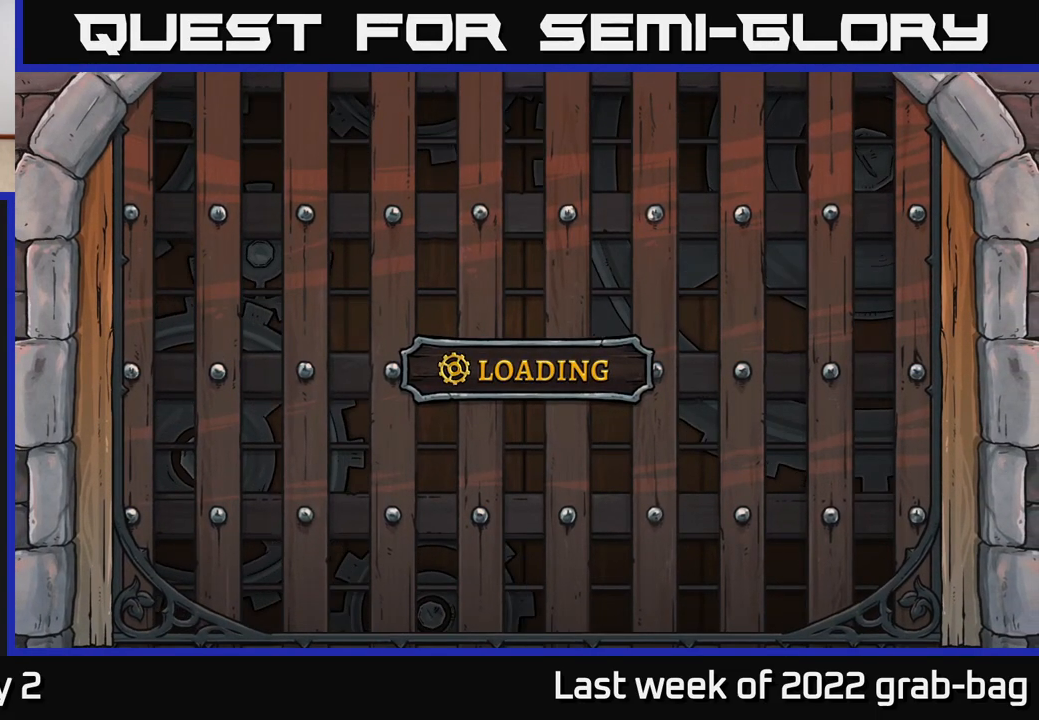
{"buttons": [], "left_stick": "center", "right_stick": "center", "events": []}
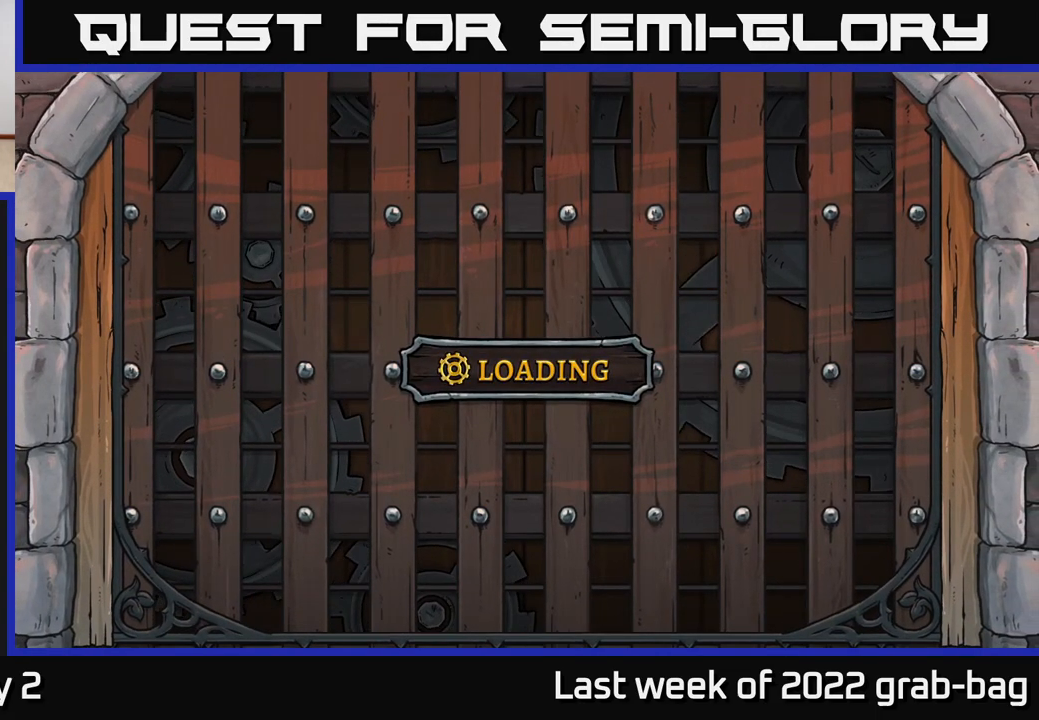
{"buttons": [], "left_stick": "center", "right_stick": "center", "events": []}
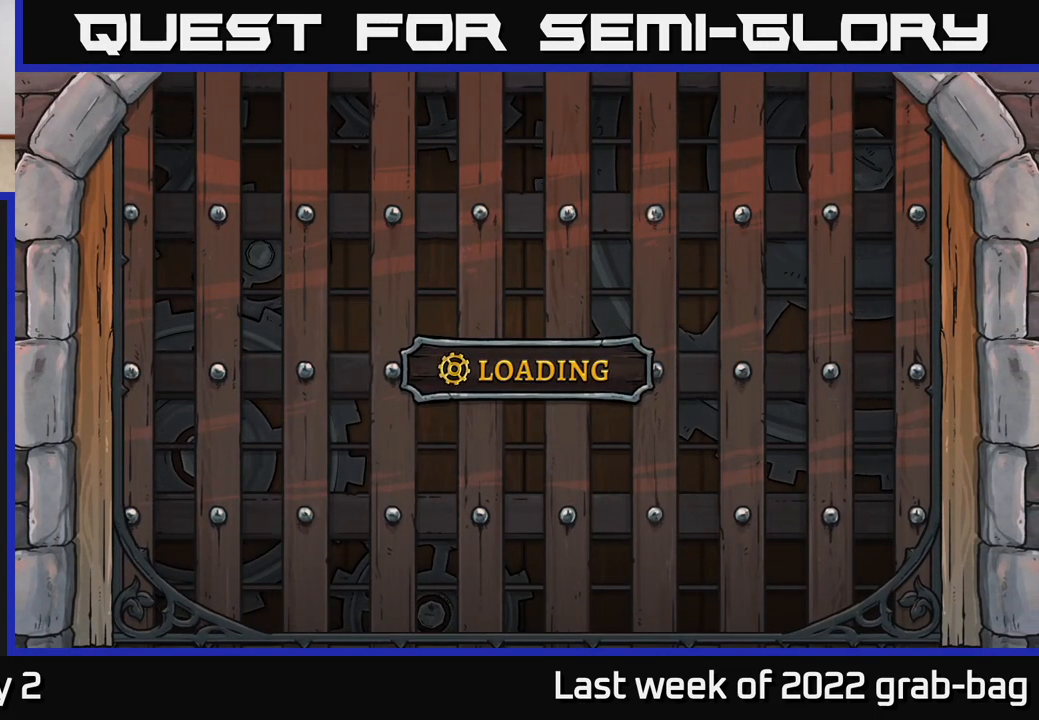
{"buttons": [], "left_stick": "right", "right_stick": "center", "events": [[50, "A", "down"], [183, "A", "up"], [333, "left_stick", "right"]]}
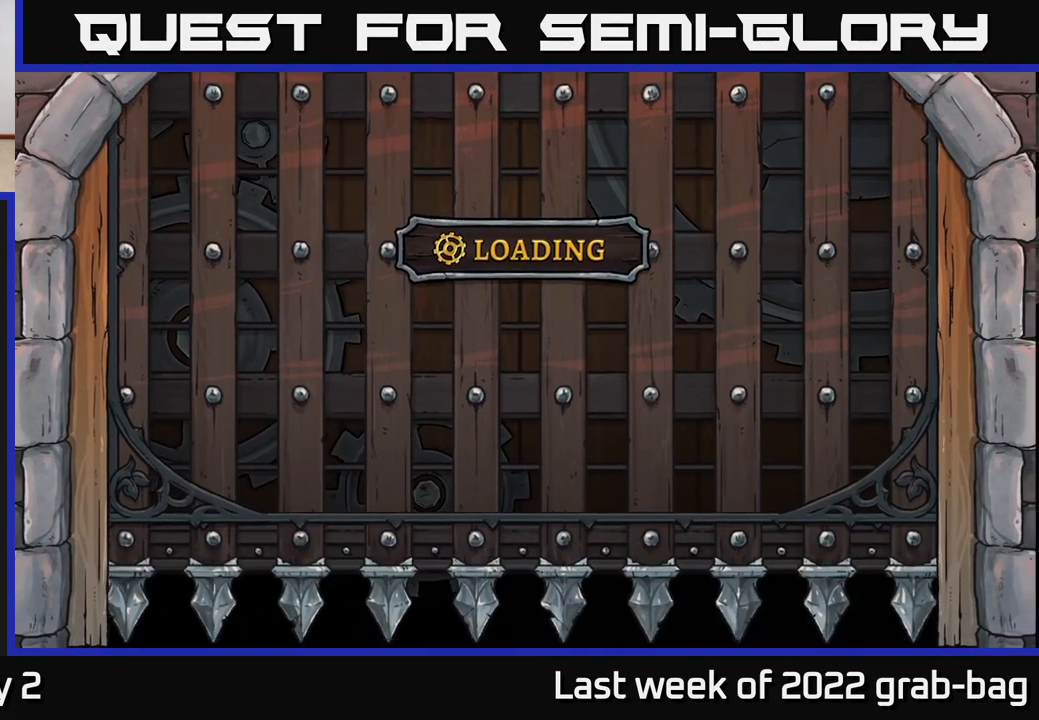
{"buttons": [], "left_stick": "right", "right_stick": "center", "events": [[167, "left_stick", "center"], [417, "left_stick", "right"]]}
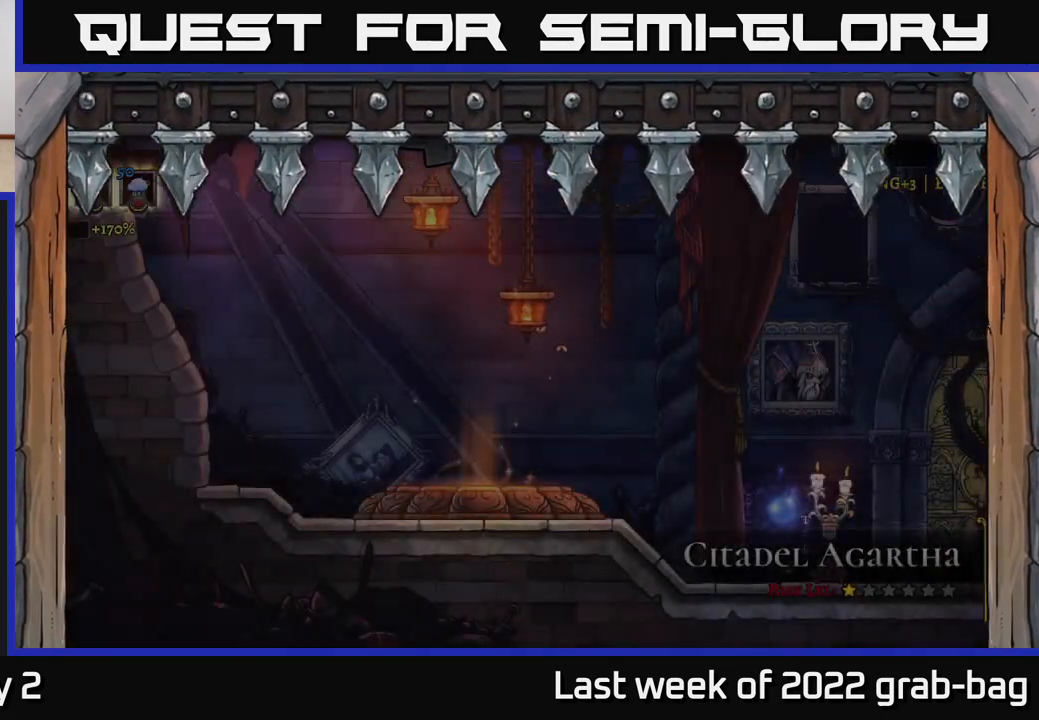
{"buttons": [], "left_stick": "right", "right_stick": "center", "events": []}
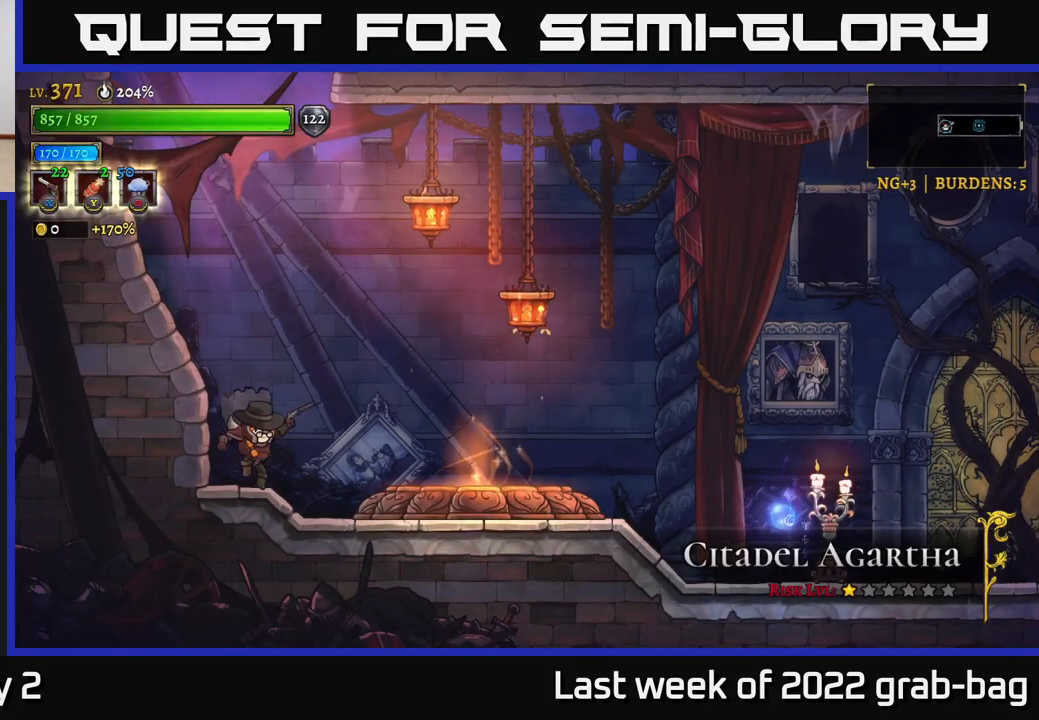
{"buttons": [], "left_stick": "right", "right_stick": "center", "events": [[83, "R2", "down"], [217, "R2", "up"]]}
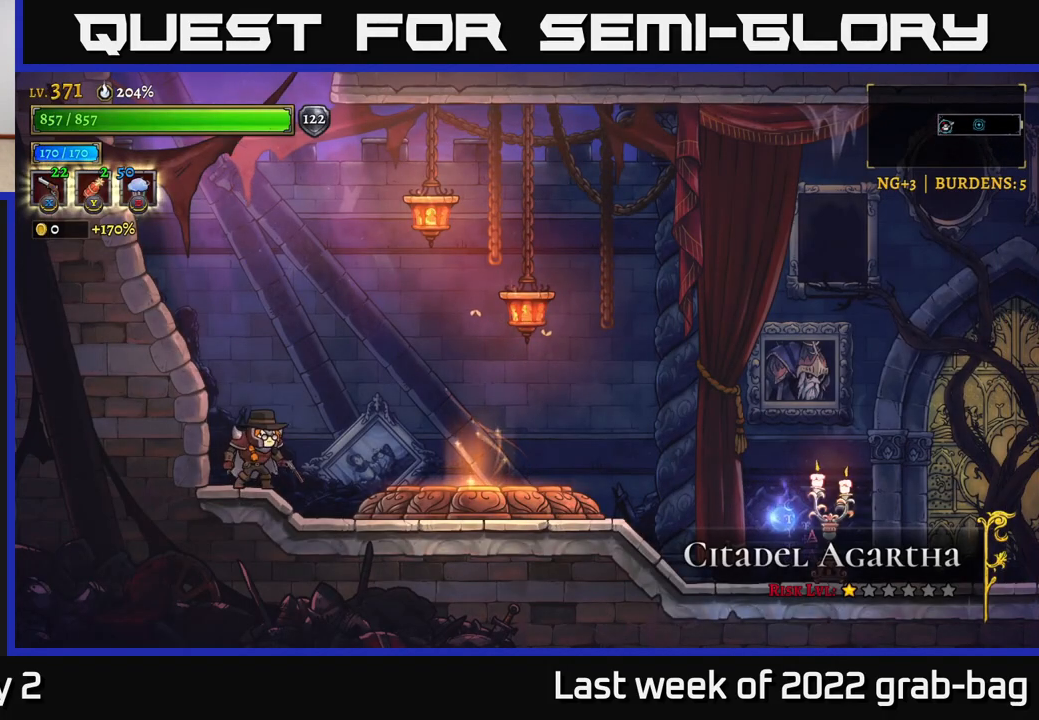
{"buttons": [], "left_stick": "right", "right_stick": "center", "events": []}
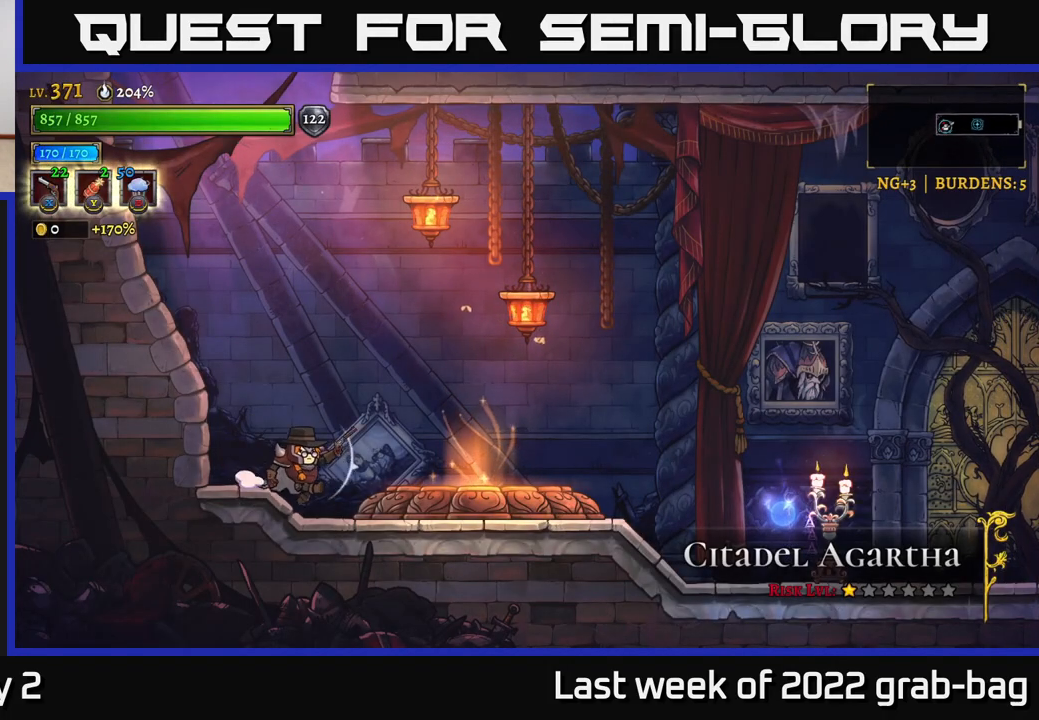
{"buttons": [], "left_stick": "center", "right_stick": "center", "events": [[317, "R1", "down"], [383, "left_stick", "center"], [450, "R1", "up"]]}
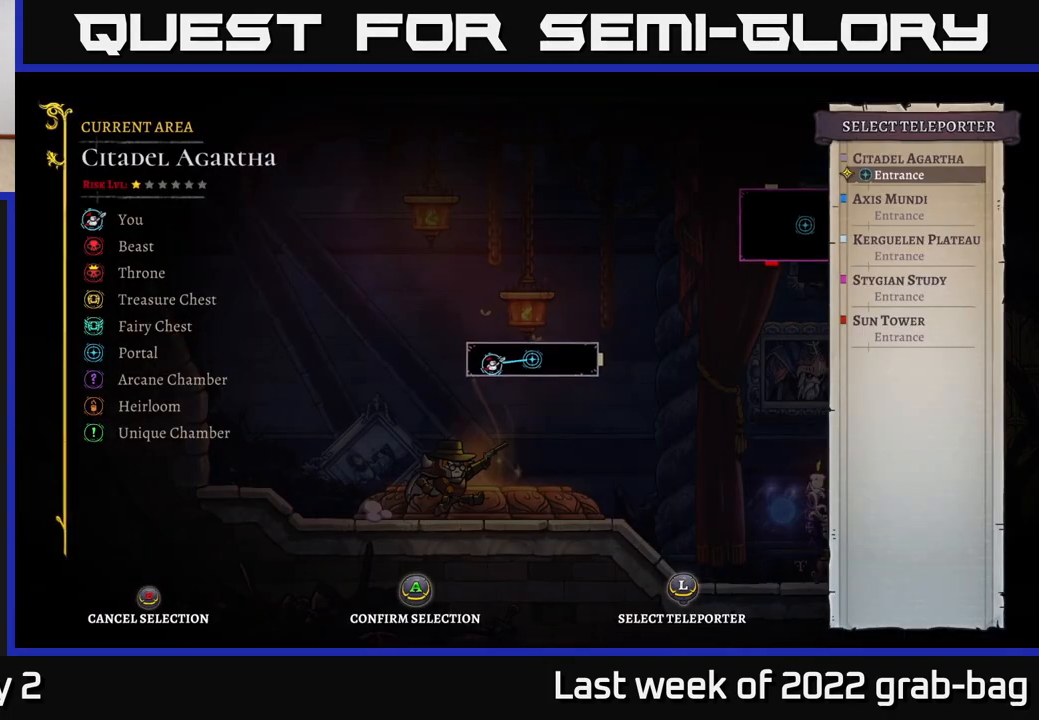
{"buttons": ["A"], "left_stick": "center", "right_stick": "center", "events": [[167, "left_stick", "up"], [300, "left_stick", "center"], [483, "A", "down"]]}
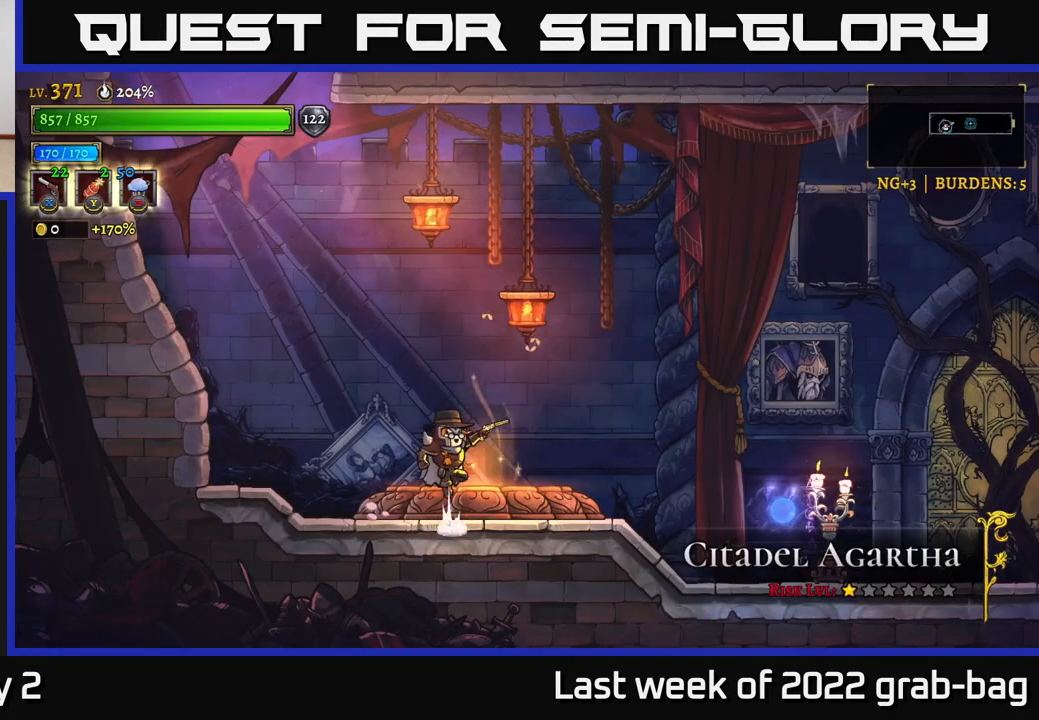
{"buttons": [], "left_stick": "center", "right_stick": "center", "events": [[67, "A", "up"]]}
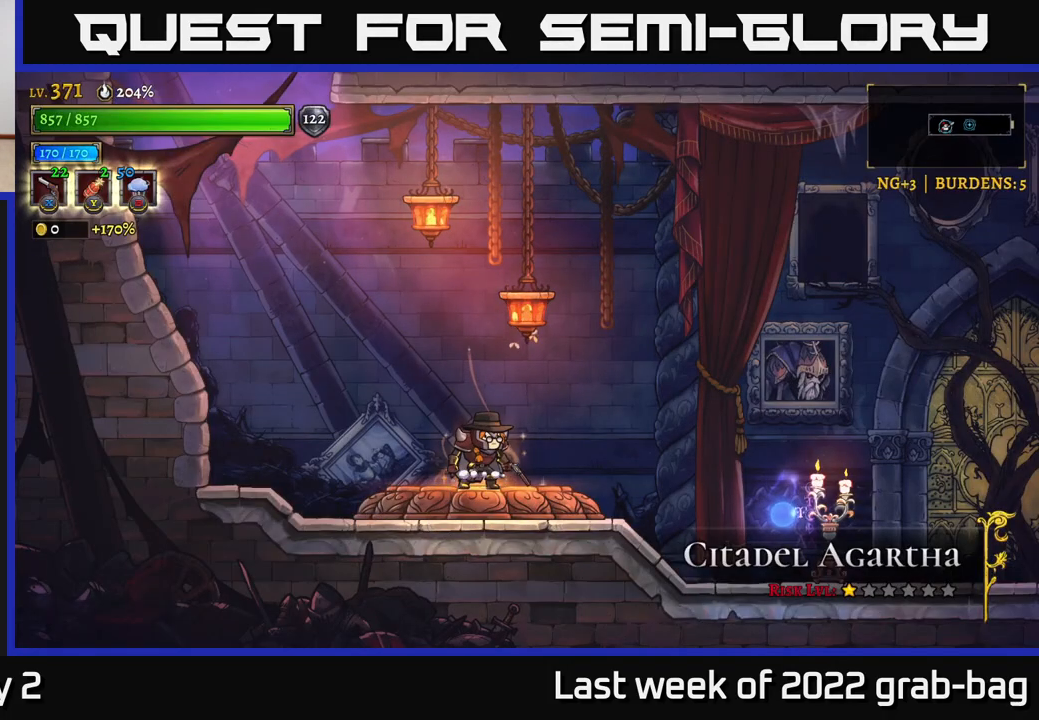
{"buttons": [], "left_stick": "center", "right_stick": "center", "events": []}
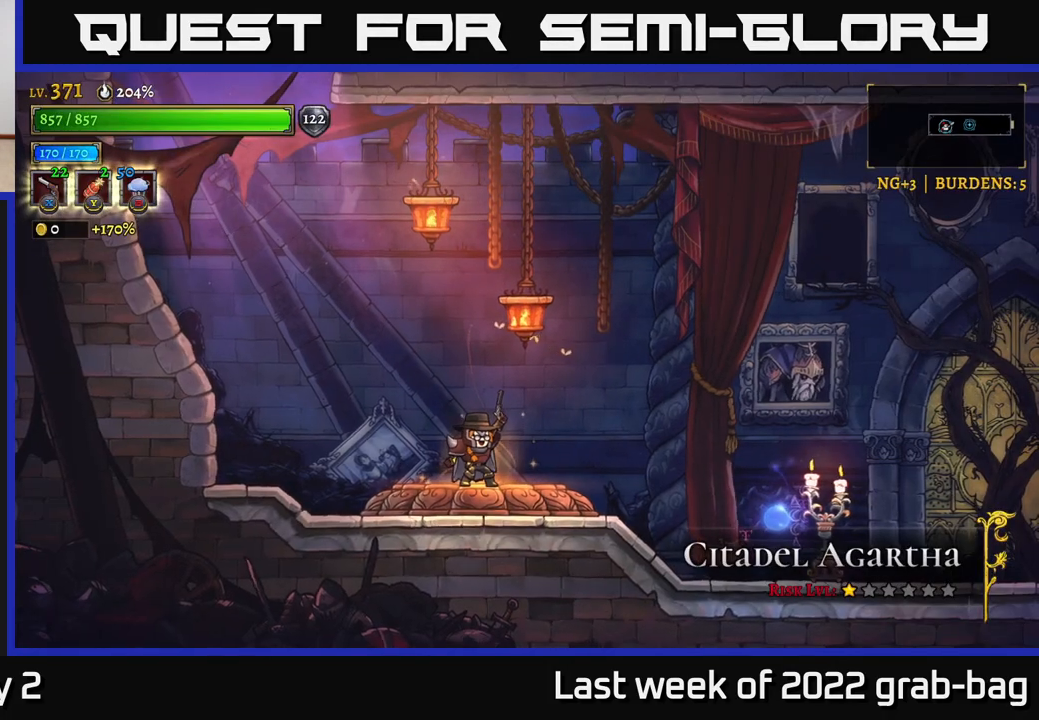
{"buttons": [], "left_stick": "center", "right_stick": "center", "events": []}
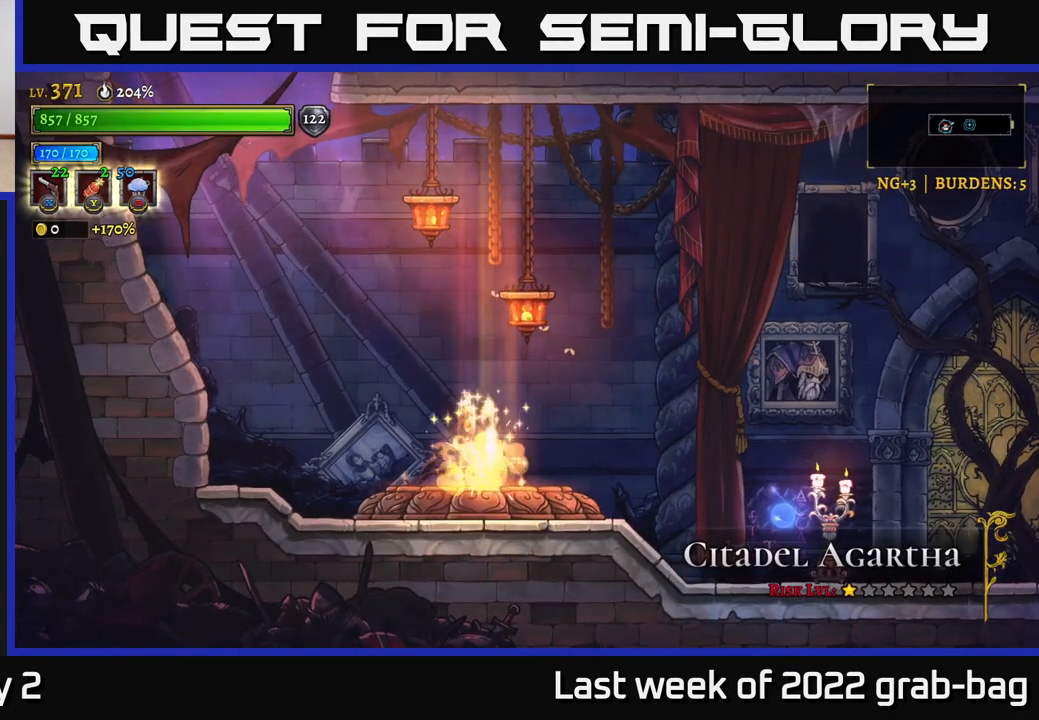
{"buttons": [], "left_stick": "center", "right_stick": "center", "events": []}
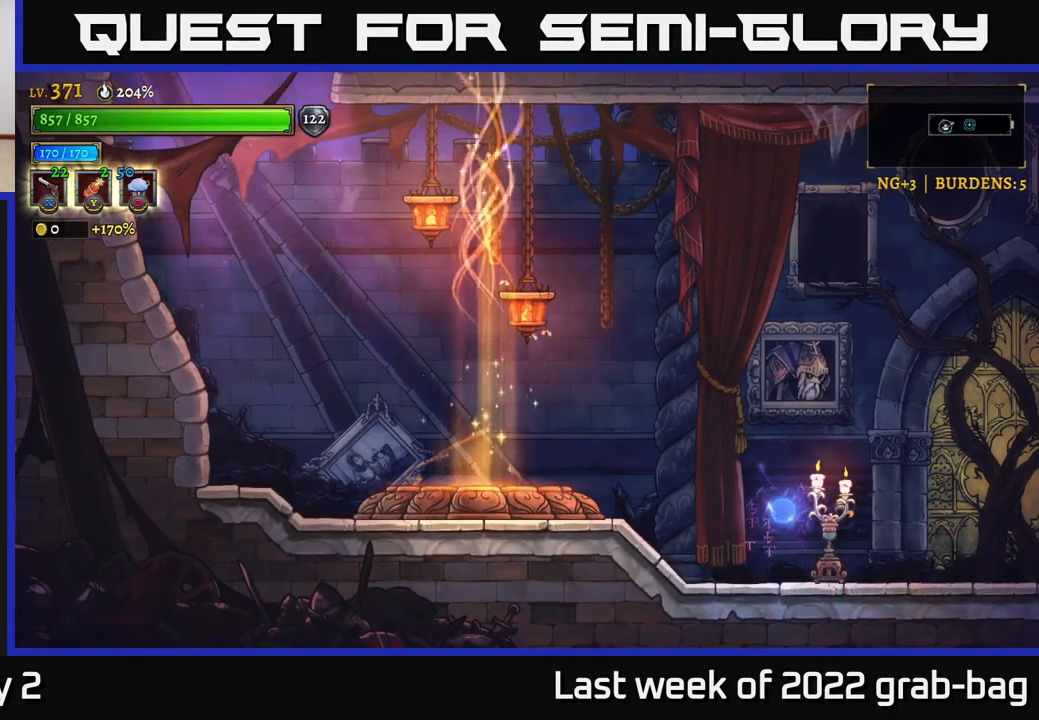
{"buttons": [], "left_stick": "down-right", "right_stick": "center", "events": [[117, "left_stick", "down-right"]]}
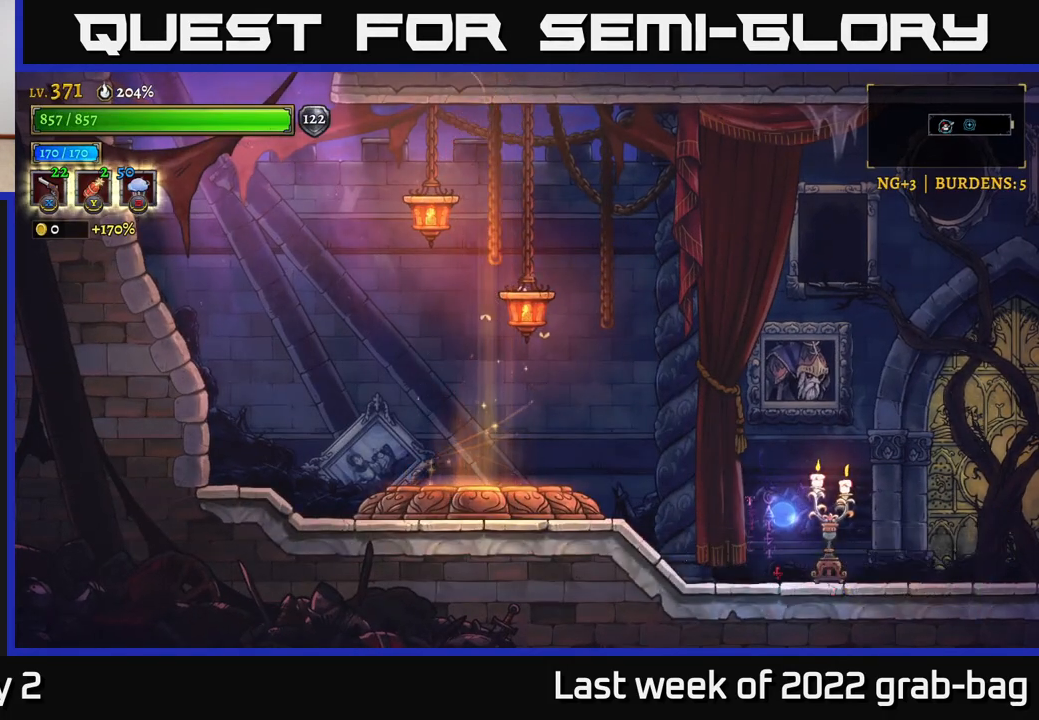
{"buttons": [], "left_stick": "right", "right_stick": "center", "events": [[100, "left_stick", "down"], [200, "left_stick", "center"], [467, "left_stick", "right"]]}
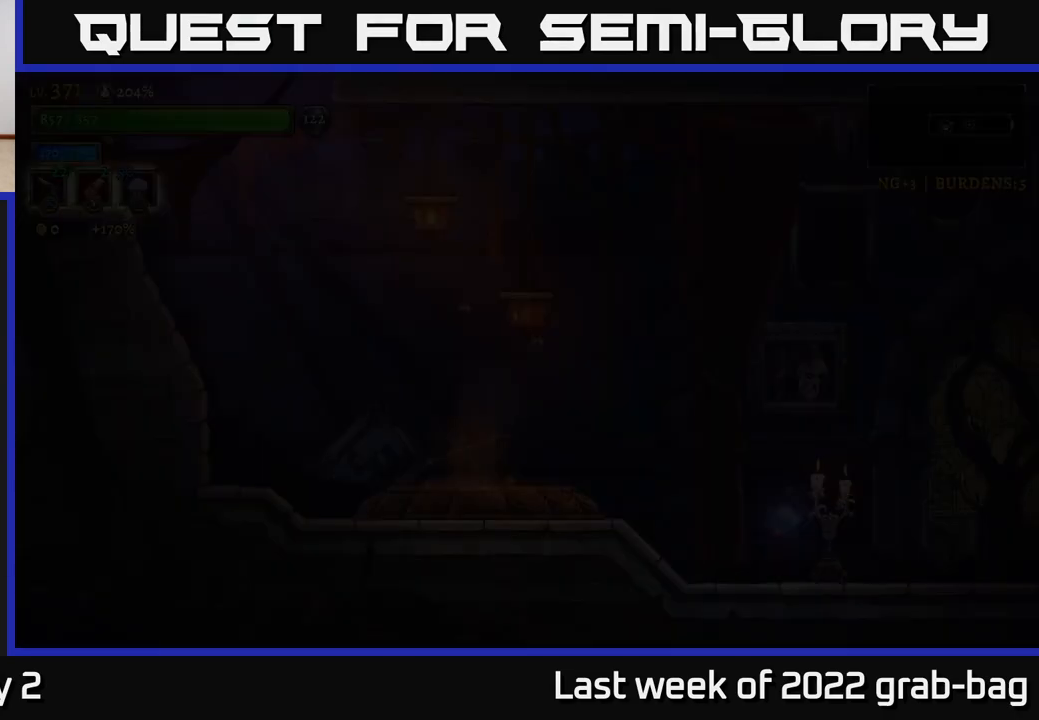
{"buttons": [], "left_stick": "down", "right_stick": "center", "events": [[317, "left_stick", "down"]]}
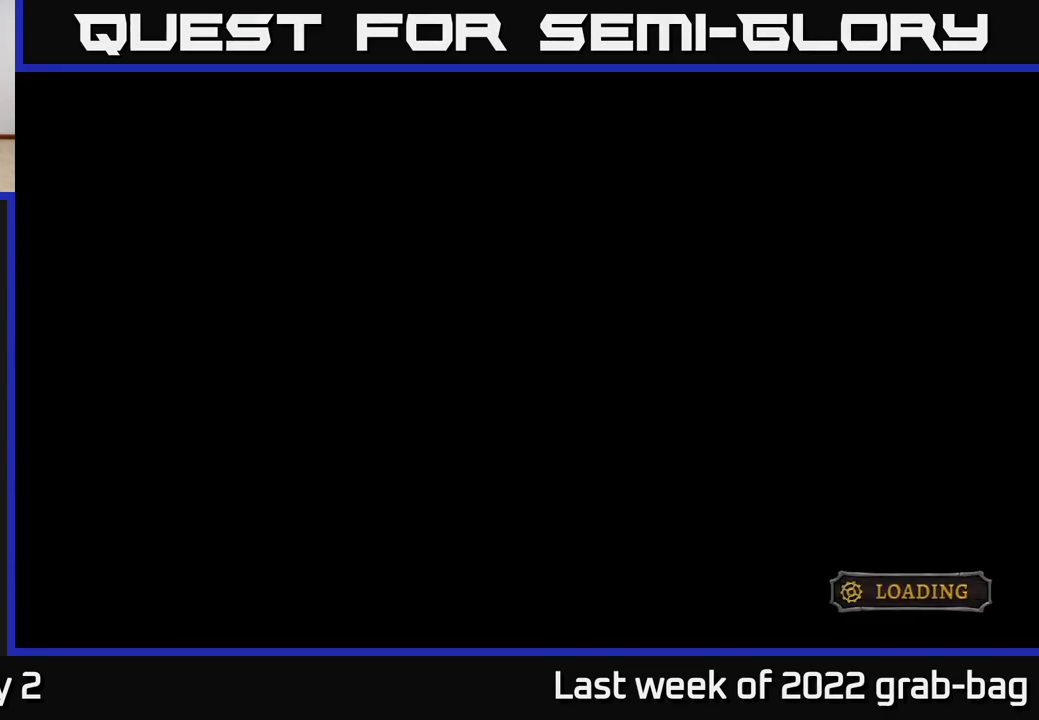
{"buttons": [], "left_stick": "center", "right_stick": "center", "events": [[17, "left_stick", "down-right"], [183, "left_stick", "right"], [450, "left_stick", "center"]]}
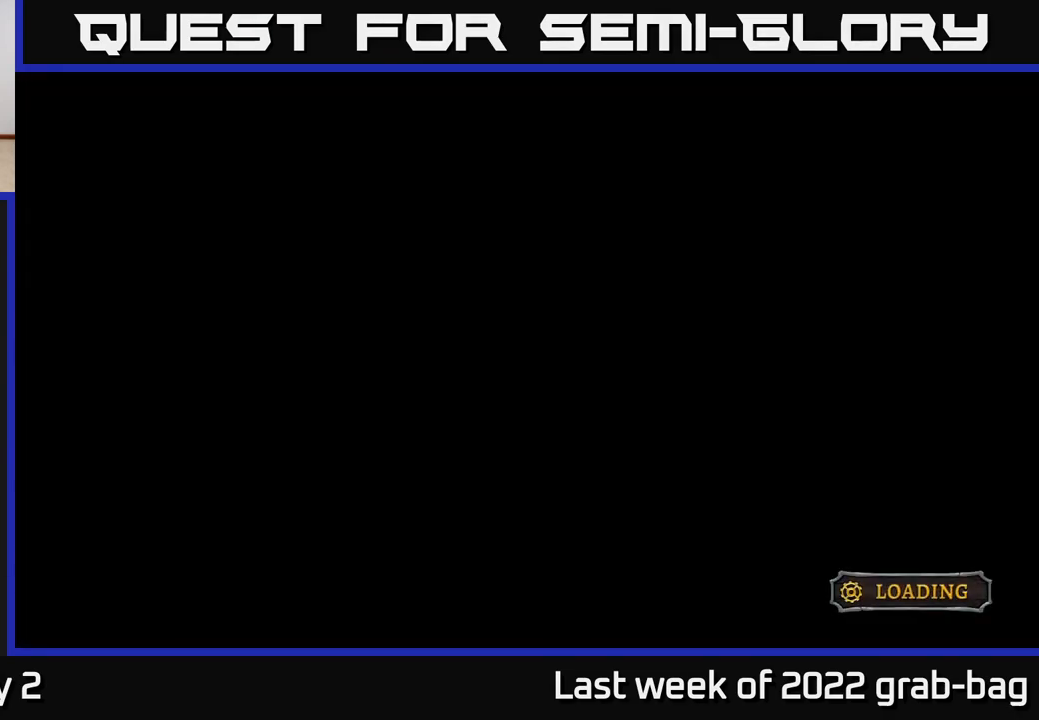
{"buttons": [], "left_stick": "right", "right_stick": "center", "events": [[433, "left_stick", "right"]]}
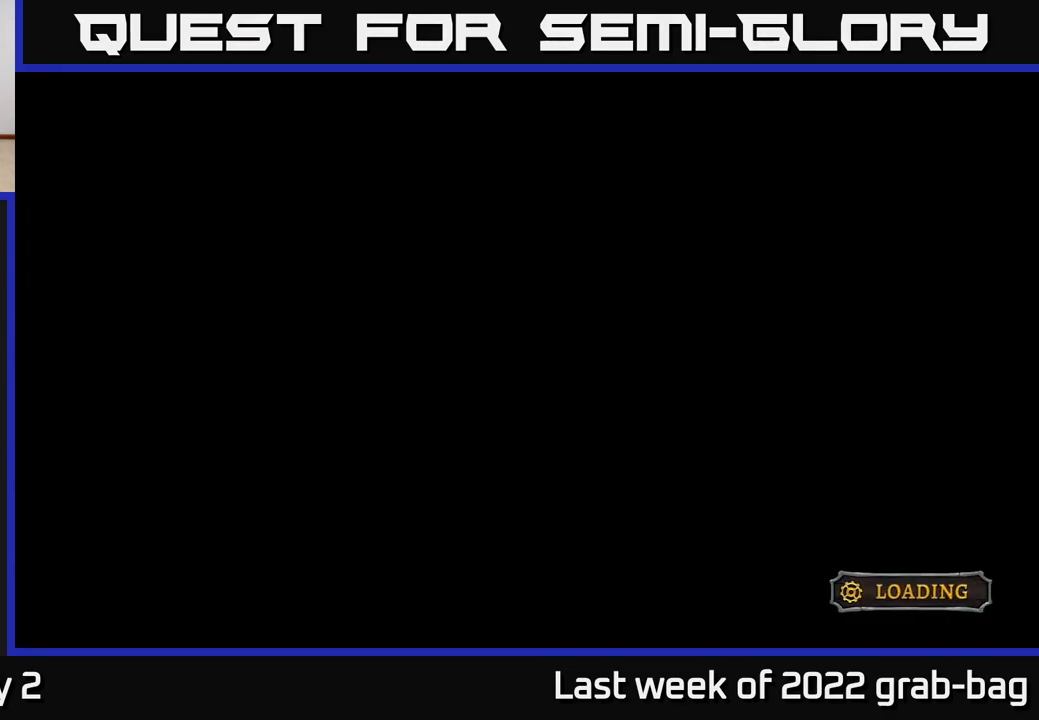
{"buttons": [], "left_stick": "center", "right_stick": "center", "events": [[150, "left_stick", "center"]]}
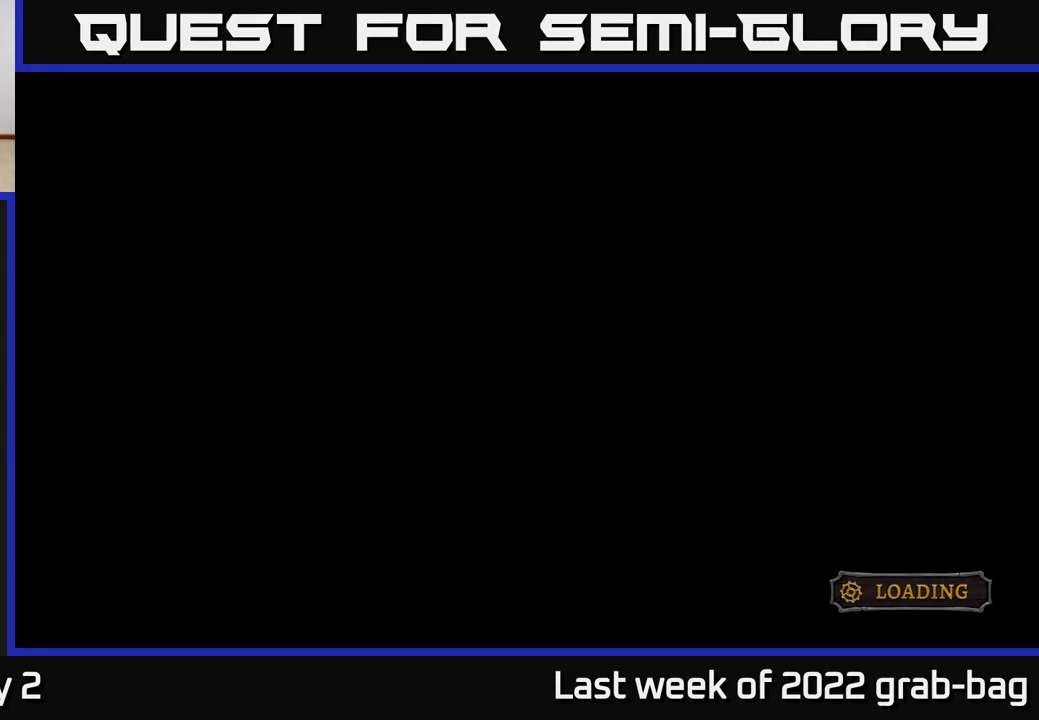
{"buttons": [], "left_stick": "center", "right_stick": "center", "events": [[133, "left_stick", "right"], [383, "left_stick", "center"]]}
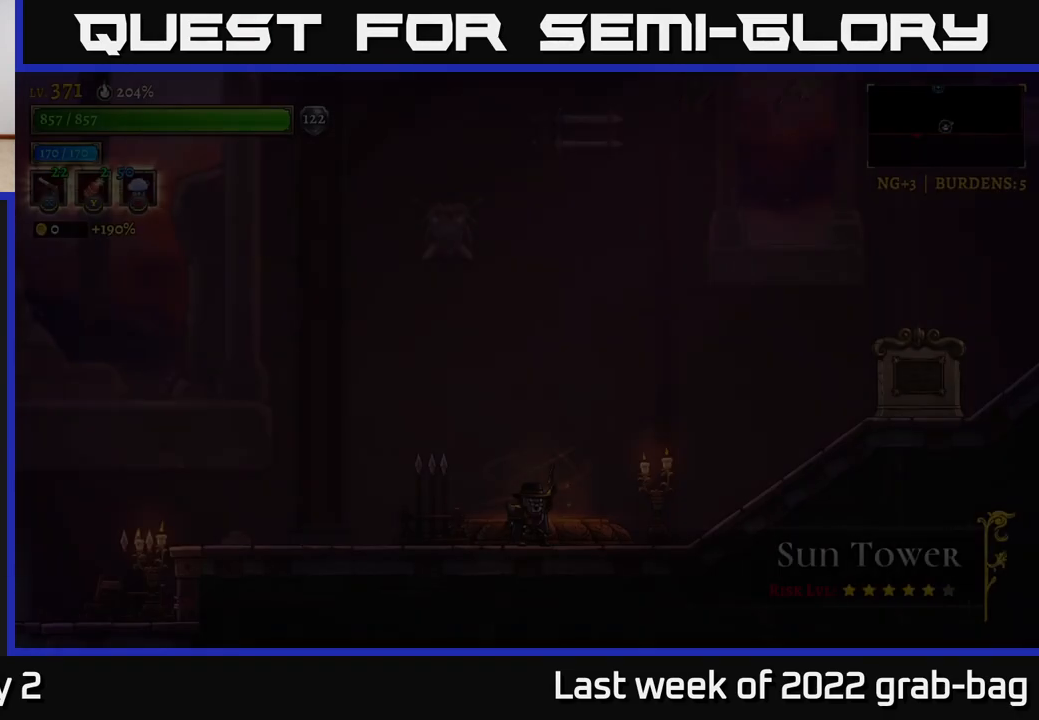
{"buttons": [], "left_stick": "right", "right_stick": "center", "events": [[233, "left_stick", "right"]]}
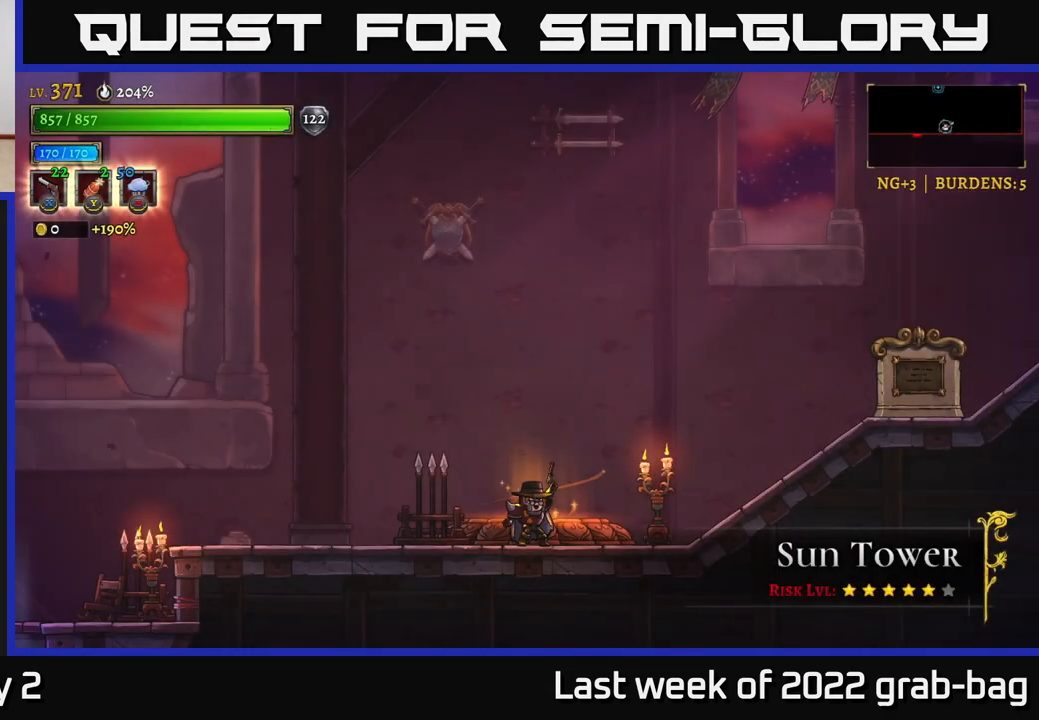
{"buttons": ["L2"], "left_stick": "left", "right_stick": "center", "events": [[100, "R2", "down"], [217, "R2", "up"], [350, "left_stick", "left"], [483, "L2", "down"]]}
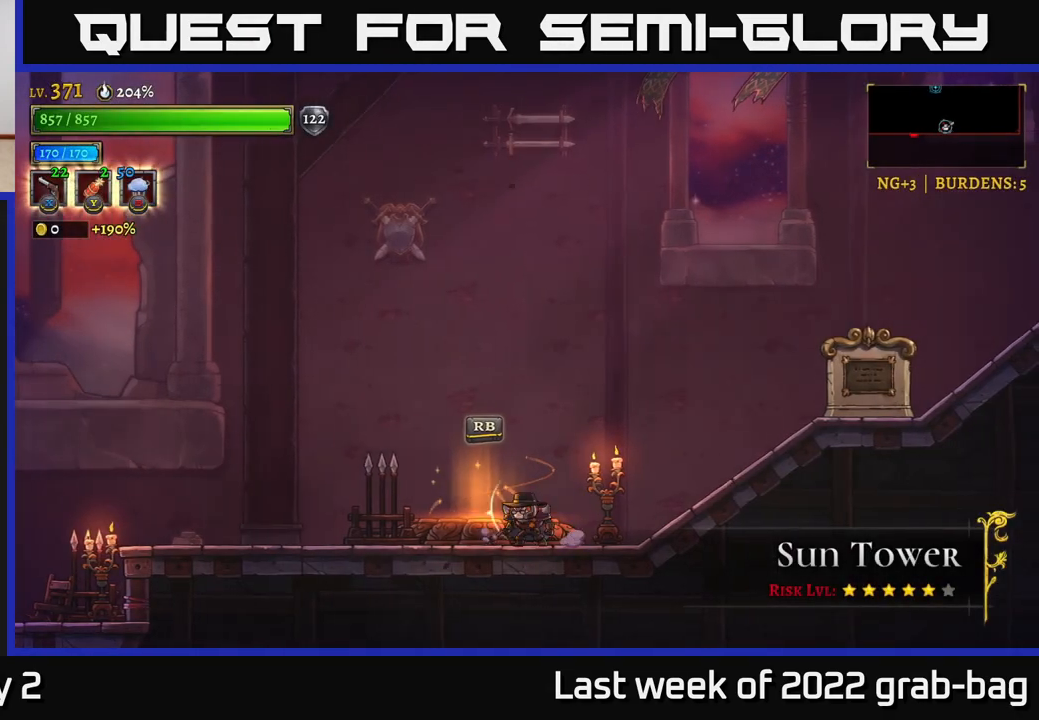
{"buttons": [], "left_stick": "left", "right_stick": "center", "events": [[217, "X", "down"], [400, "X", "up"], [500, "L2", "up"]]}
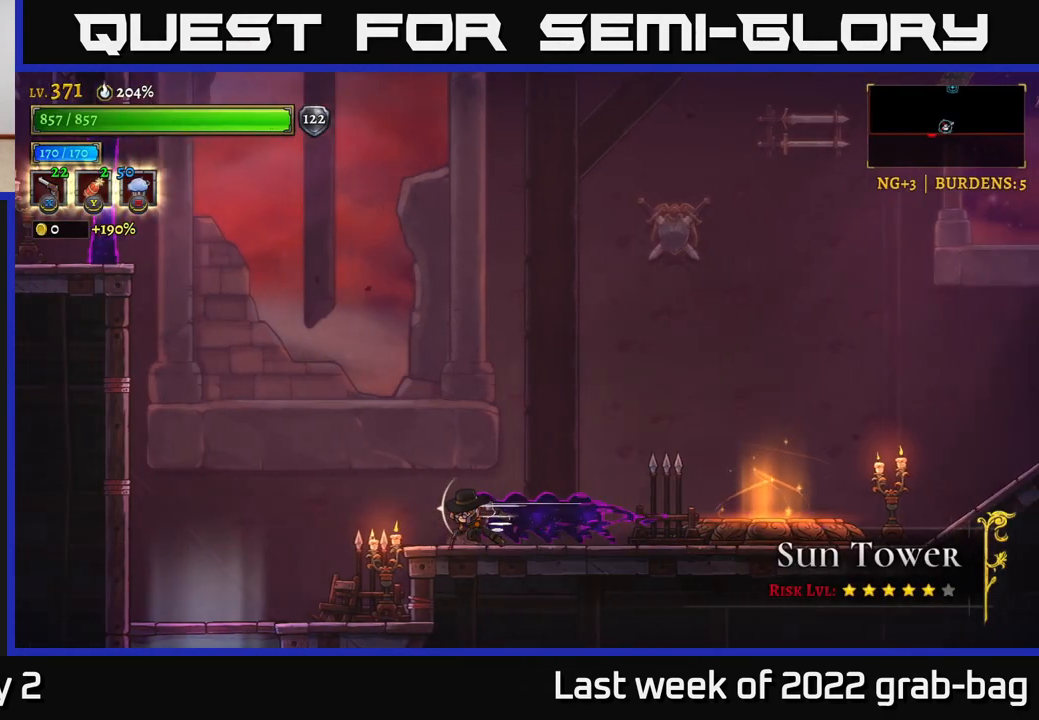
{"buttons": [], "left_stick": "left", "right_stick": "center", "events": []}
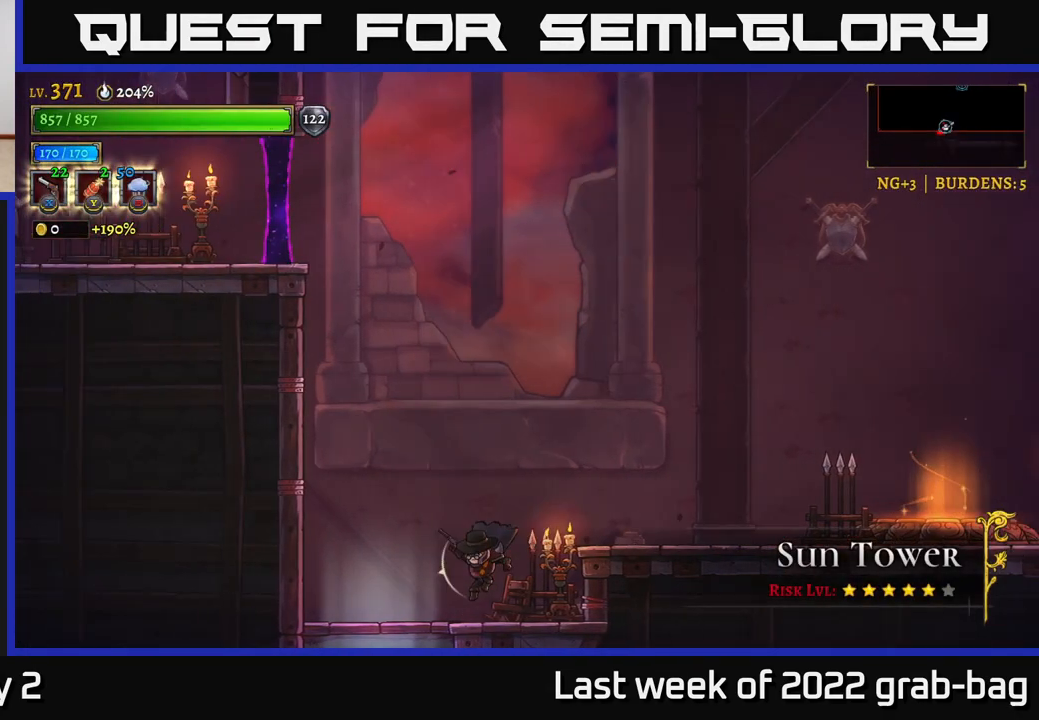
{"buttons": [], "left_stick": "center", "right_stick": "center", "events": [[200, "left_stick", "down"], [217, "A", "down"], [283, "A", "up"], [500, "left_stick", "center"]]}
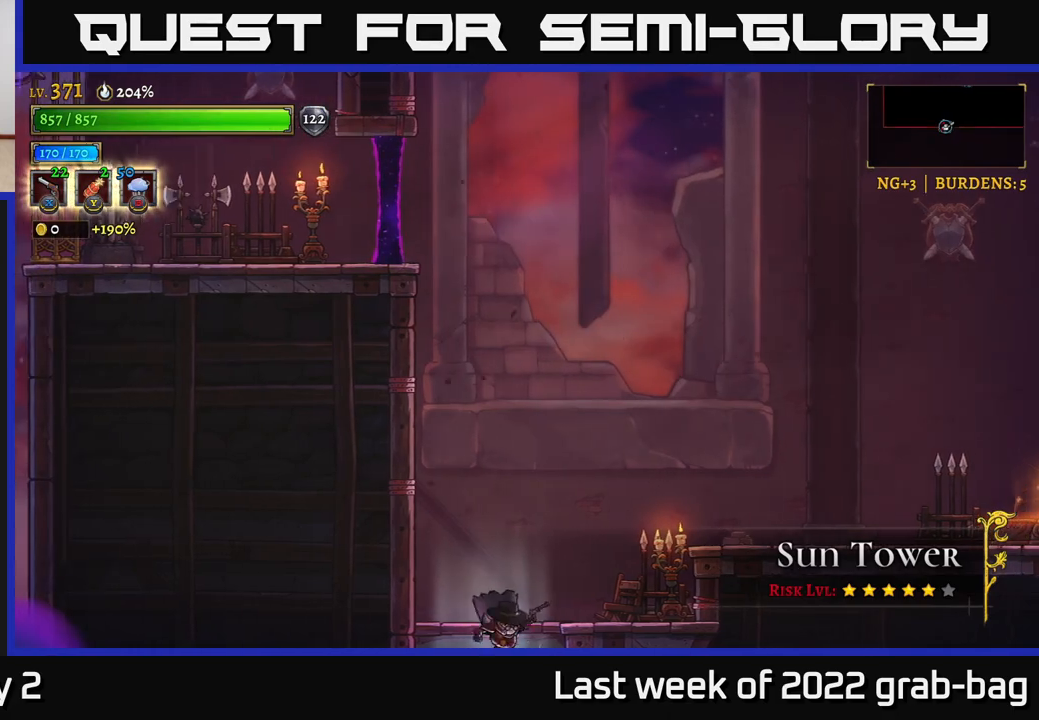
{"buttons": [], "left_stick": "center", "right_stick": "center", "events": []}
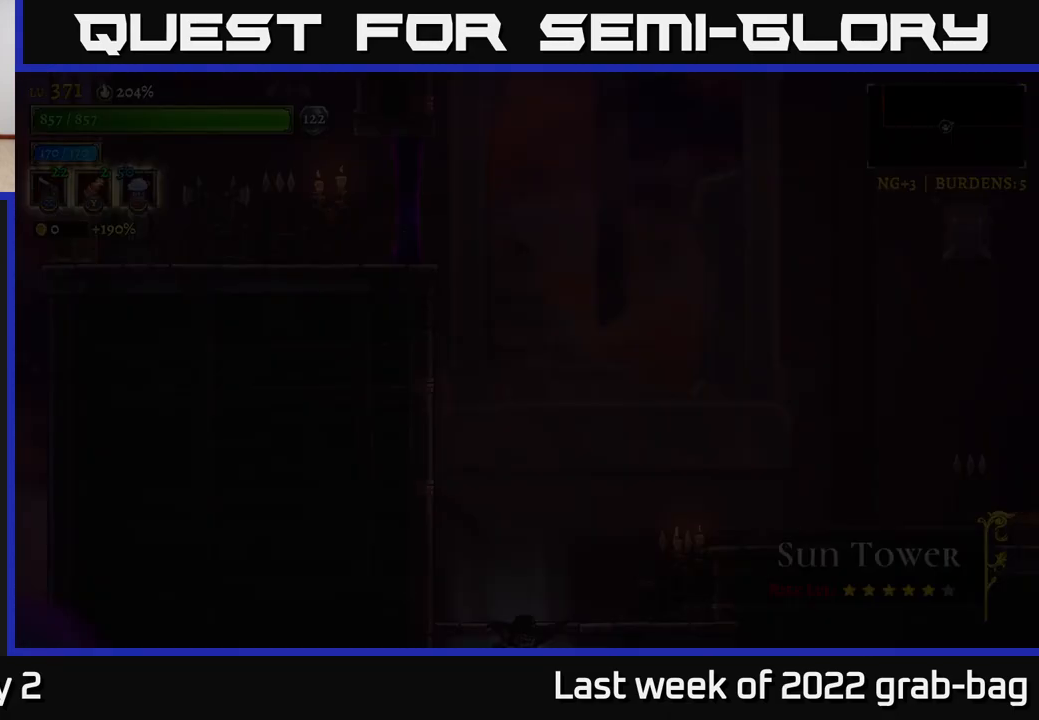
{"buttons": [], "left_stick": "down-right", "right_stick": "center", "events": [[33, "left_stick", "down"], [300, "left_stick", "down-right"]]}